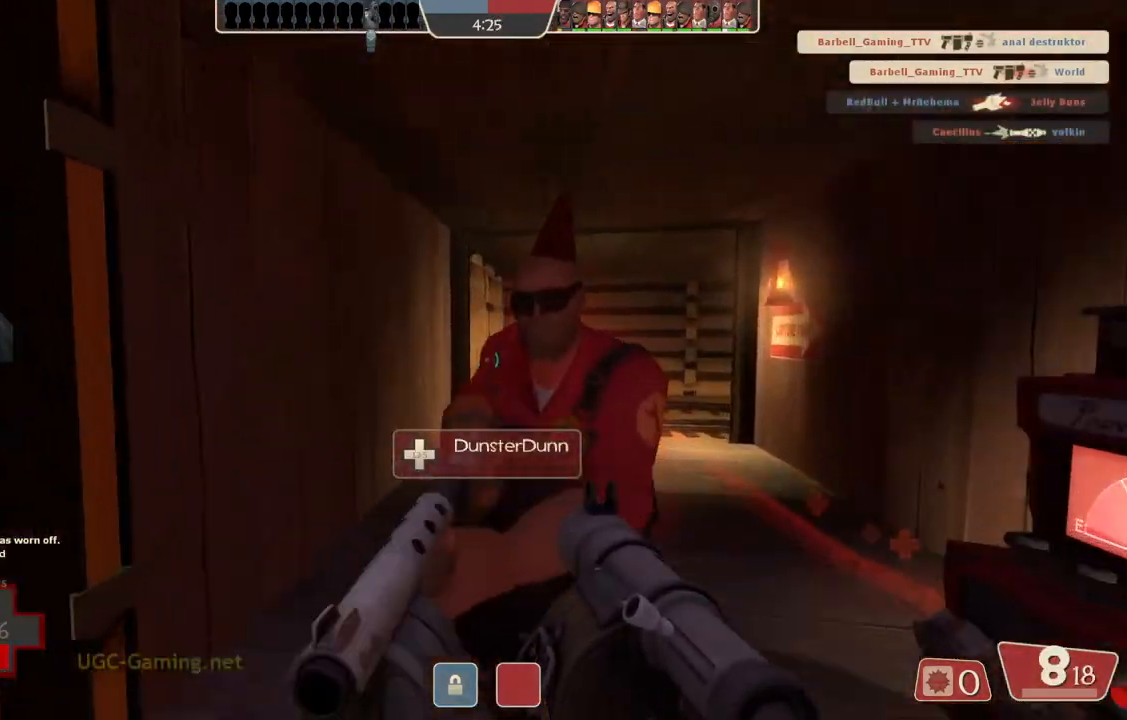
Gameplay with a controller (PlayStation layout); each line is a JSON object with the inputs held at the frame after it. "events" lists button and stick changes between this image and that frame as [ms after this image, input, new state], when the widget could be followed in between.
{"buttons": [], "left_stick": "up", "right_stick": "center", "events": []}
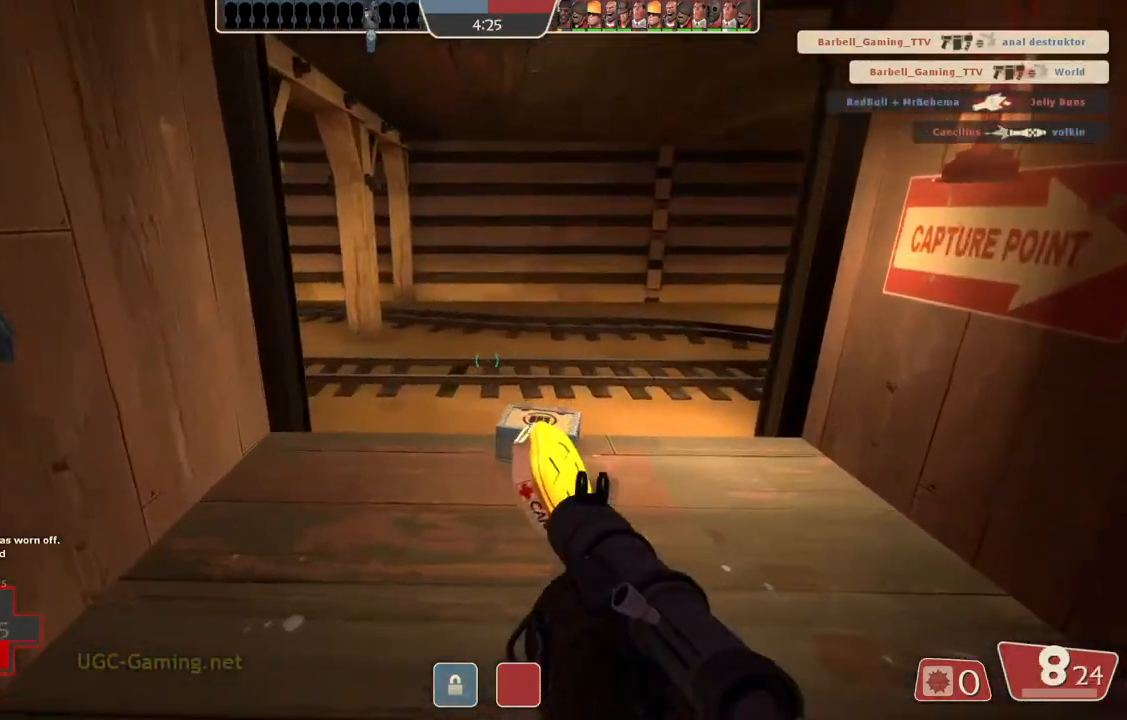
{"buttons": [], "left_stick": "up", "right_stick": "center", "events": []}
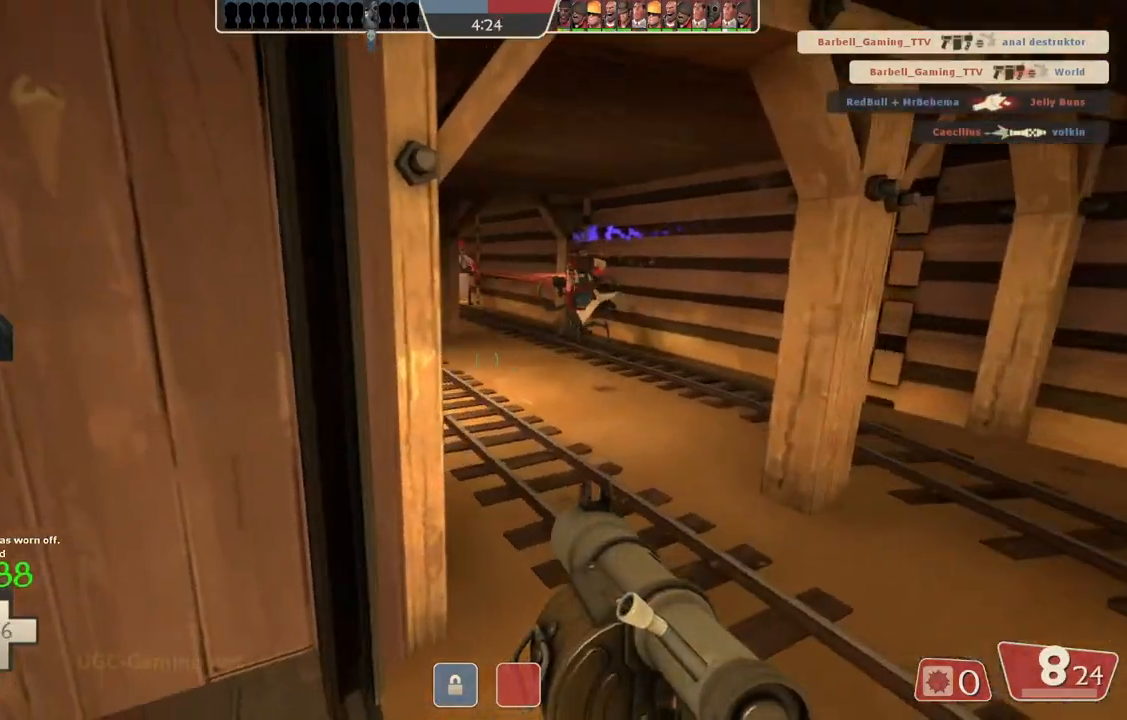
{"buttons": [], "left_stick": "up", "right_stick": "center", "events": []}
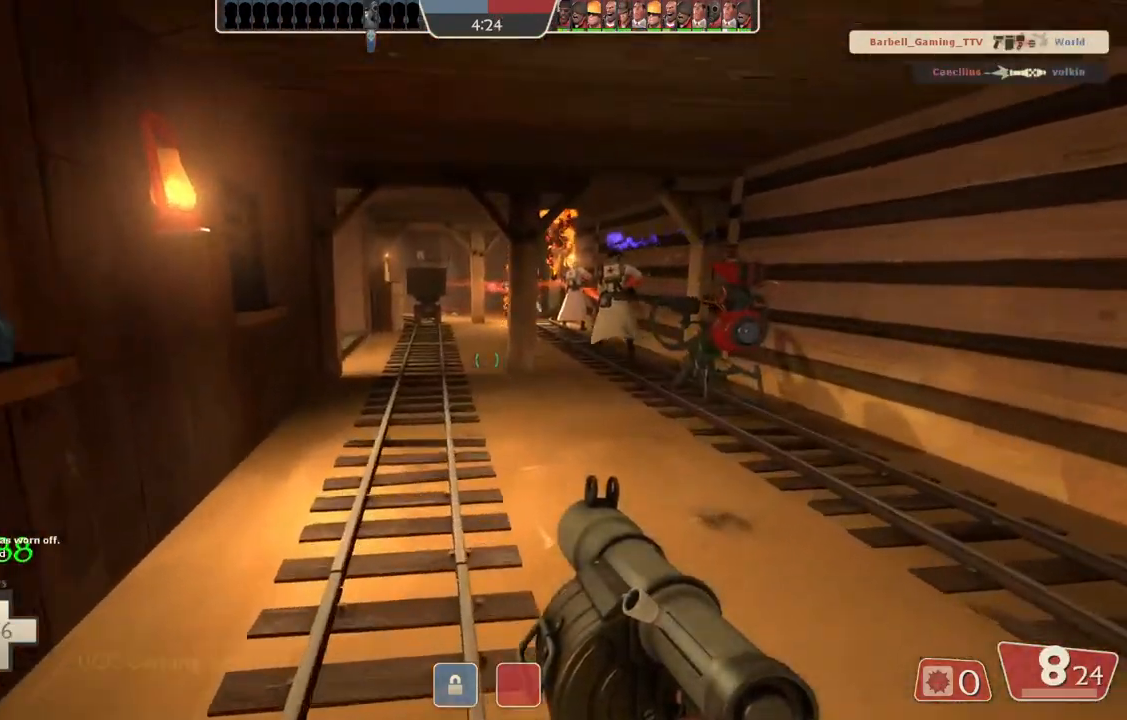
{"buttons": [], "left_stick": "up-right", "right_stick": "center", "events": [[217, "left_stick", "up-right"]]}
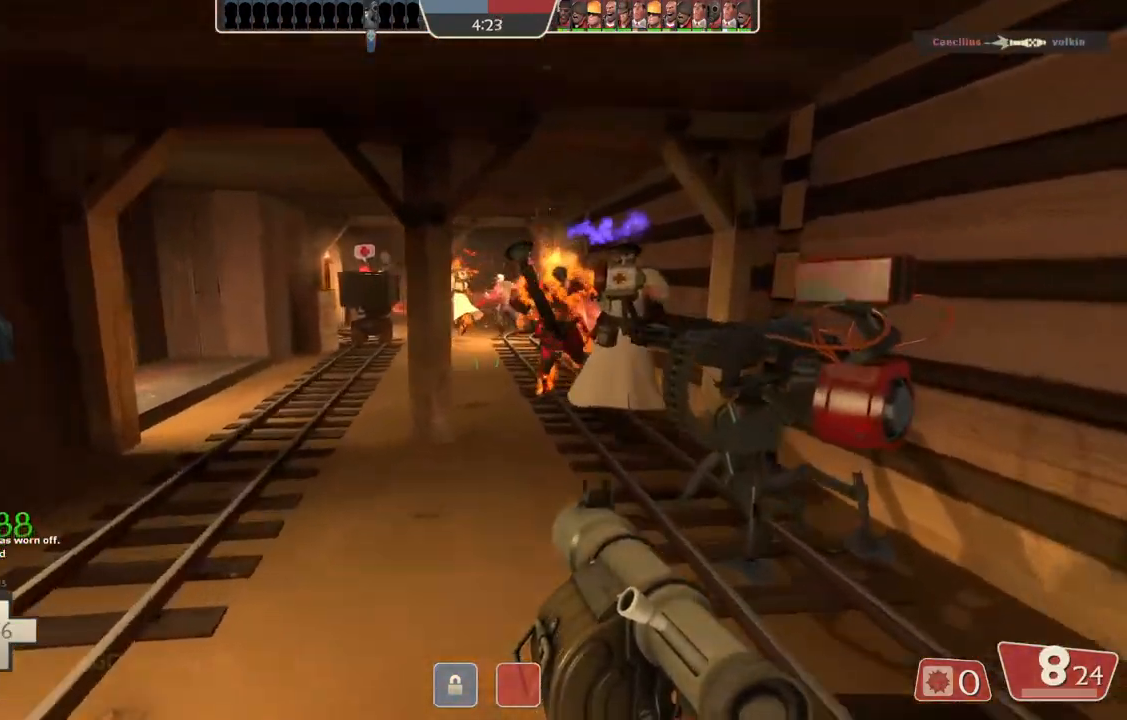
{"buttons": [], "left_stick": "up-right", "right_stick": "center", "events": []}
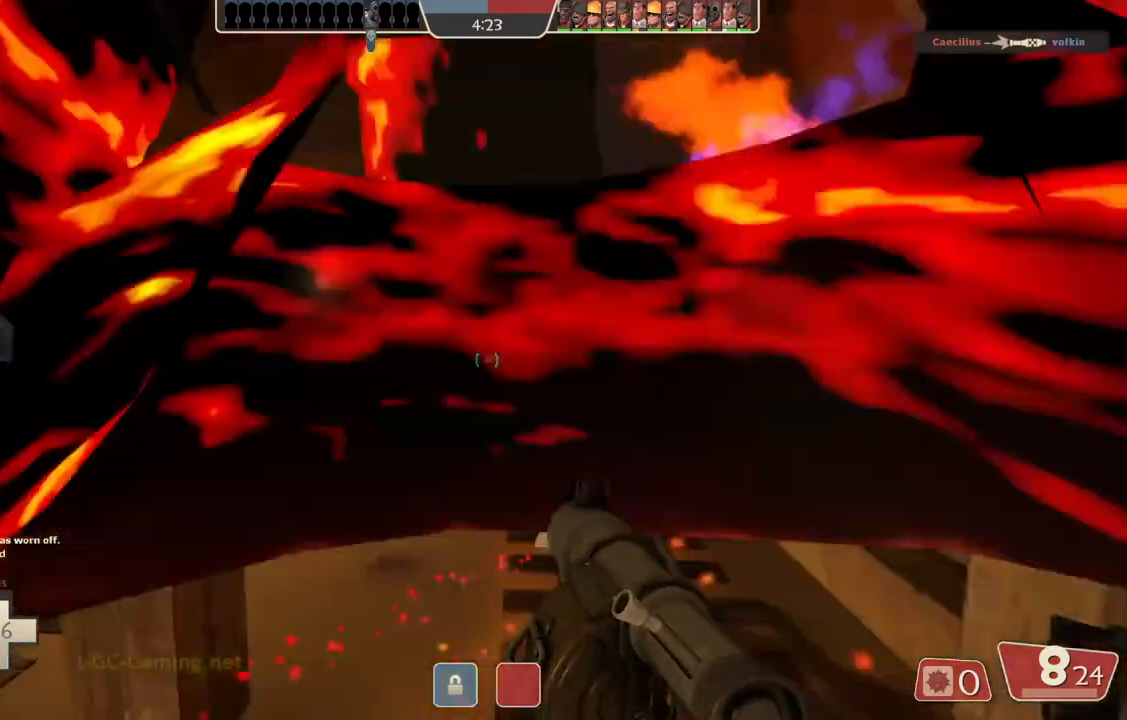
{"buttons": [], "left_stick": "up-right", "right_stick": "center", "events": []}
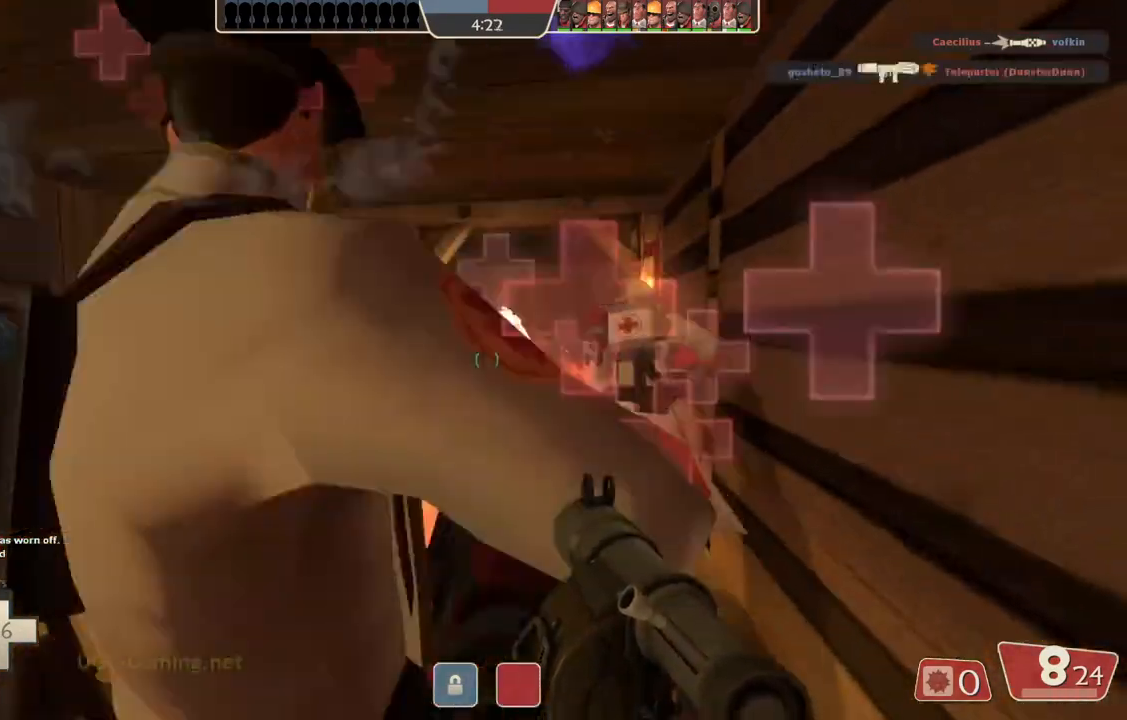
{"buttons": [], "left_stick": "up-right", "right_stick": "center", "events": []}
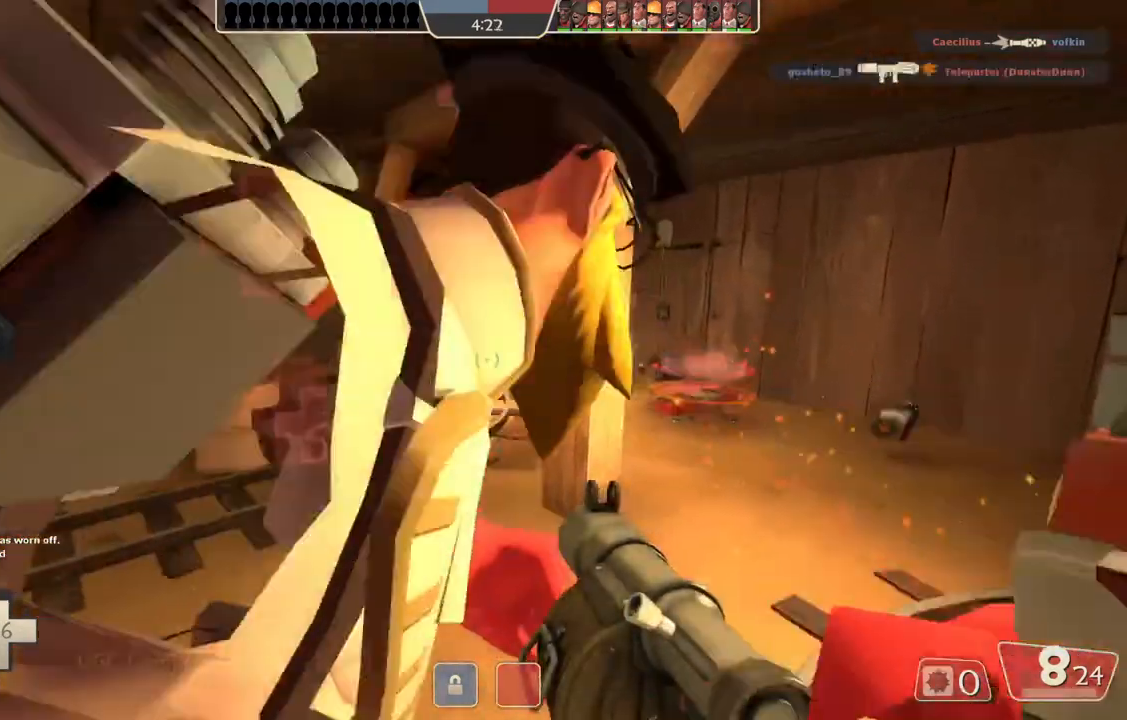
{"buttons": [], "left_stick": "up", "right_stick": "center", "events": [[350, "left_stick", "up"]]}
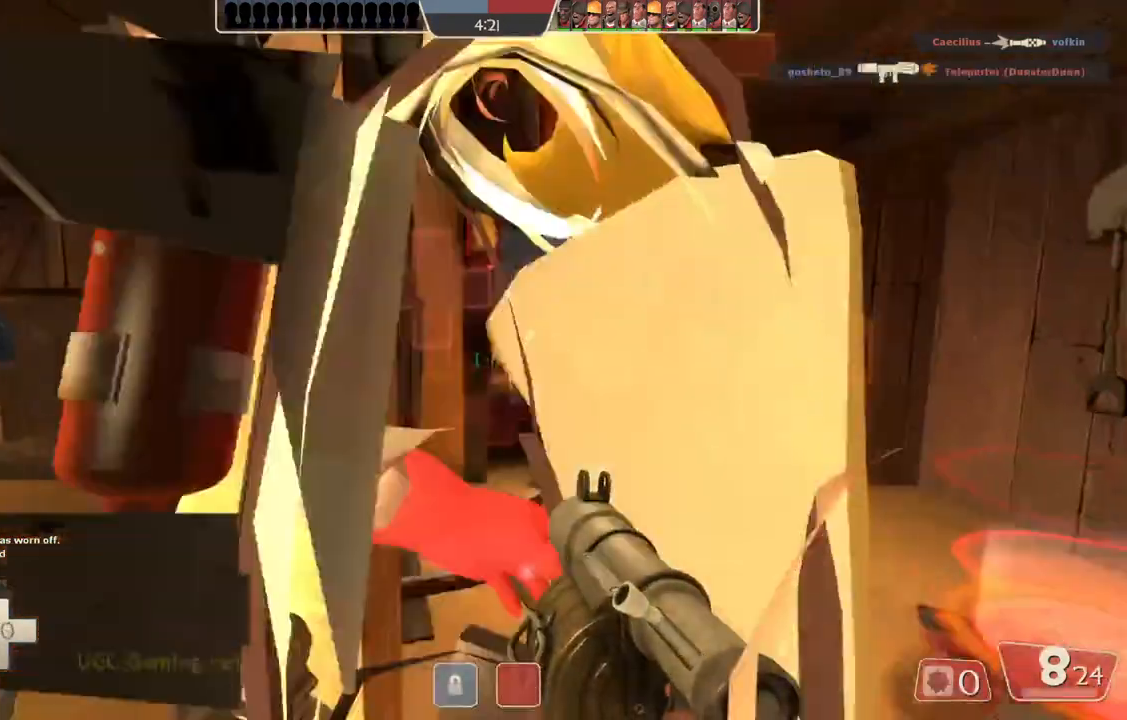
{"buttons": [], "left_stick": "up", "right_stick": "center", "events": []}
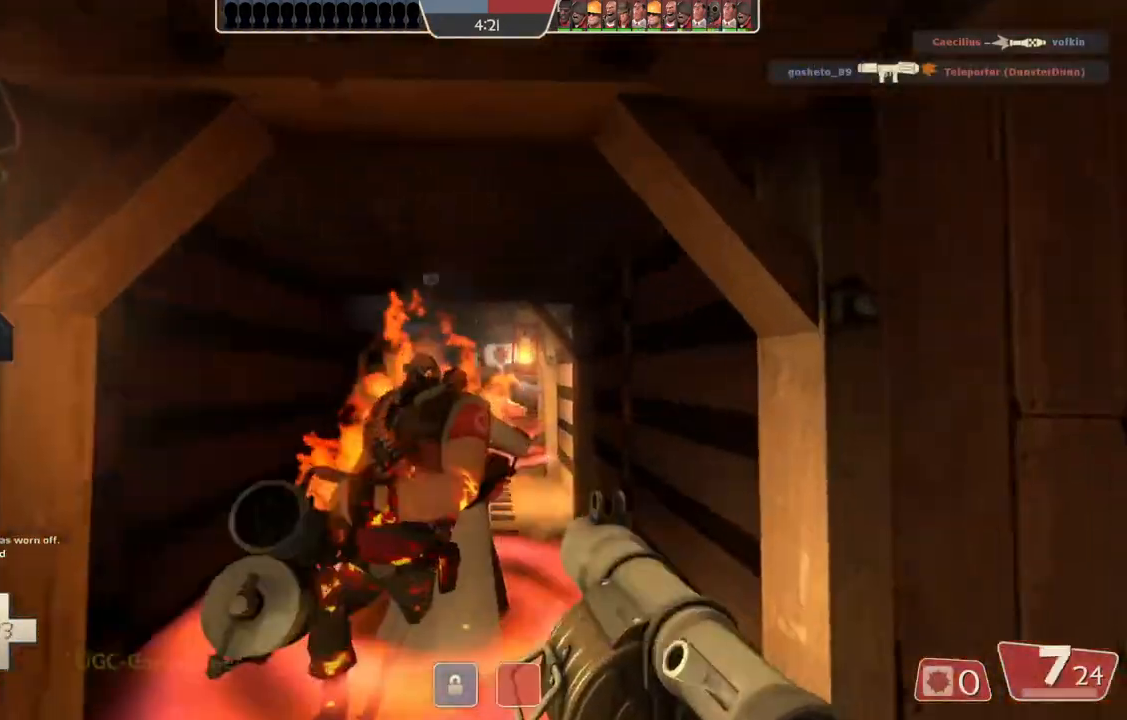
{"buttons": [], "left_stick": "down", "right_stick": "center", "events": [[200, "left_stick", "center"], [317, "left_stick", "down"]]}
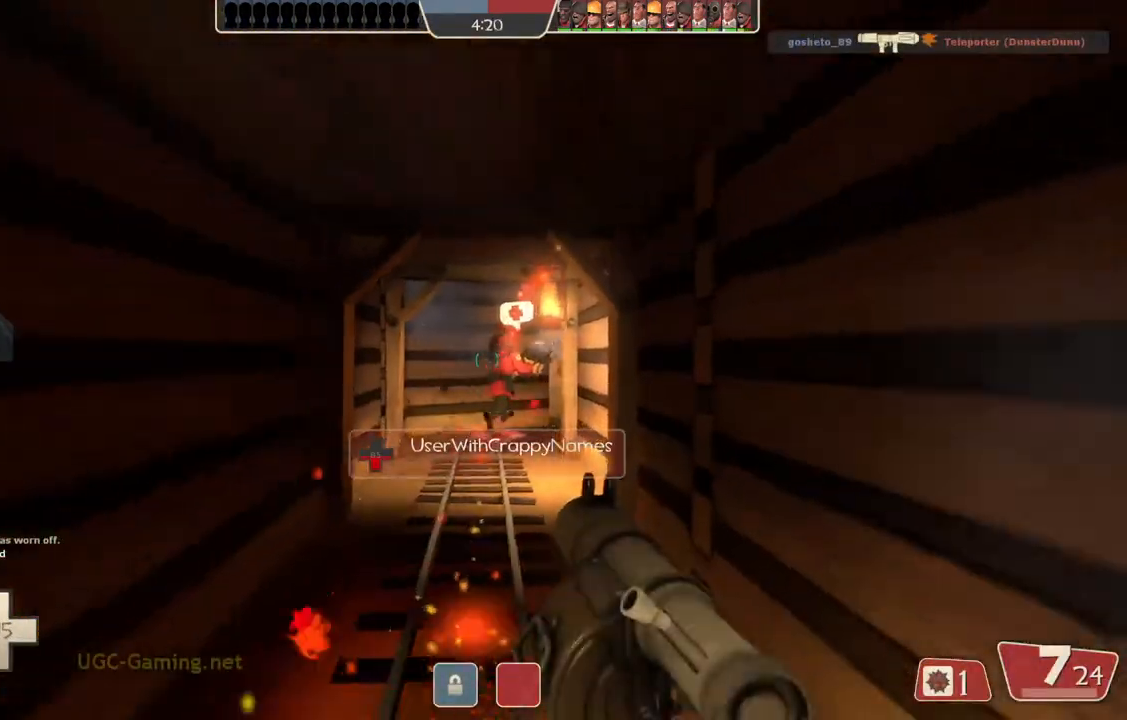
{"buttons": [], "left_stick": "down", "right_stick": "center", "events": [[333, "L2", "down"], [500, "L2", "up"]]}
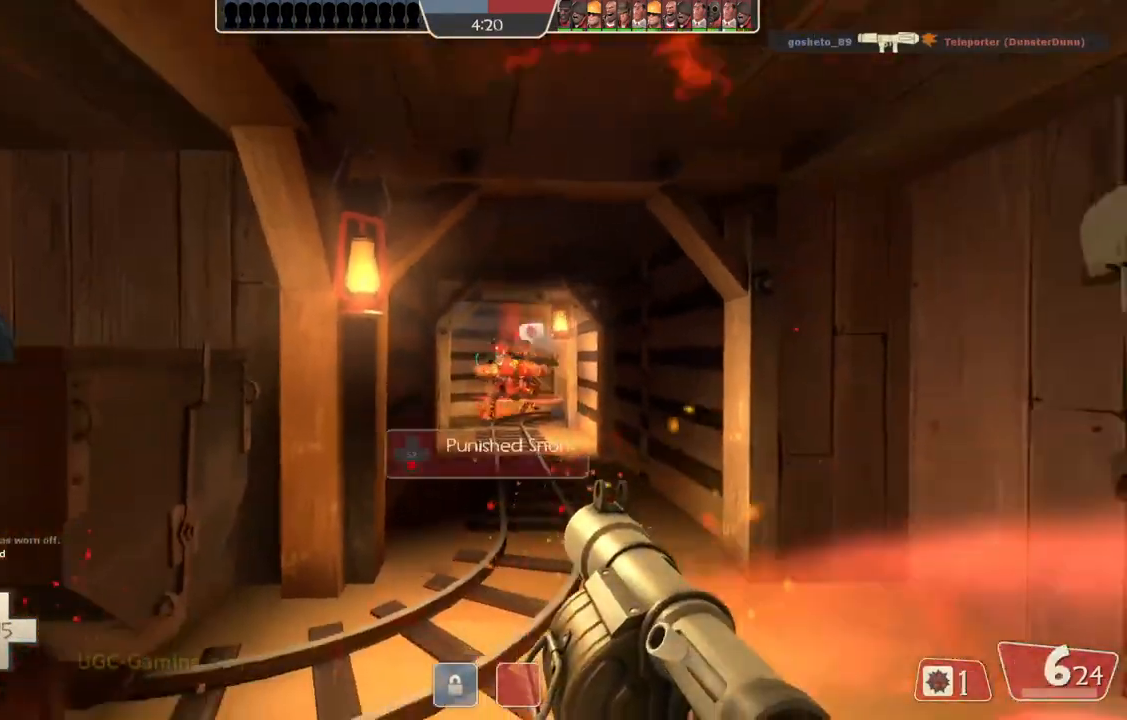
{"buttons": [], "left_stick": "up-right", "right_stick": "center", "events": [[67, "left_stick", "center"], [117, "R1", "down"], [133, "left_stick", "up"], [183, "R1", "up"], [383, "left_stick", "up-right"]]}
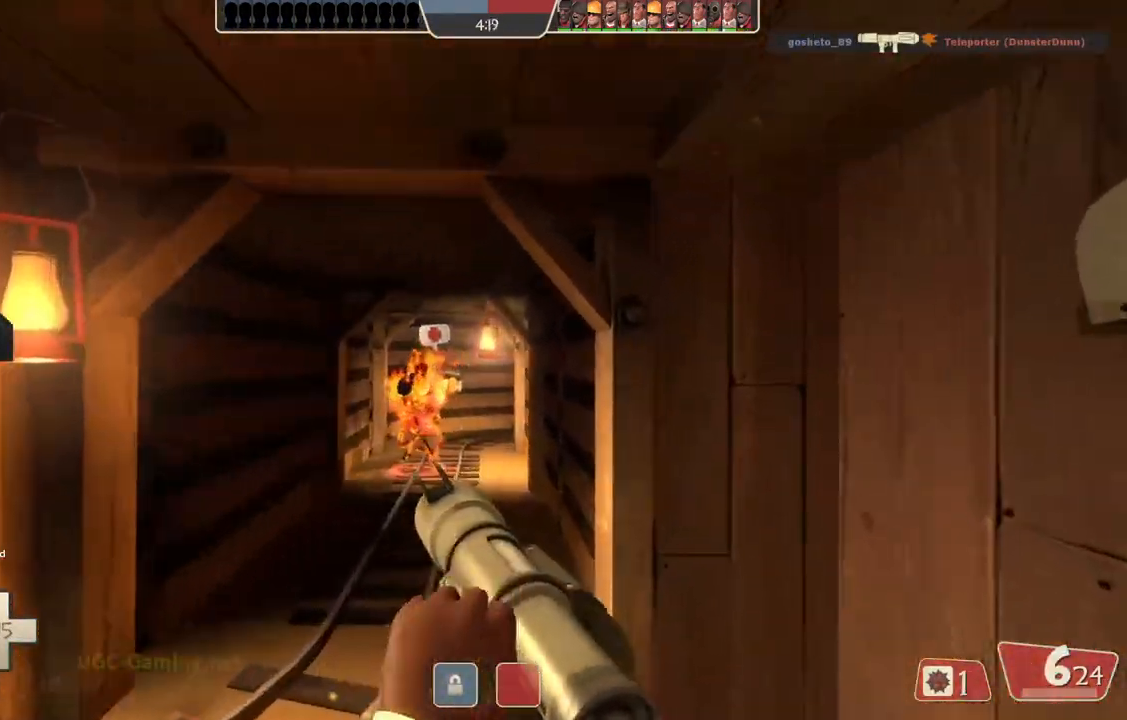
{"buttons": [], "left_stick": "down-left", "right_stick": "center", "events": [[217, "left_stick", "right"], [250, "L1", "down"], [250, "L2", "down"], [383, "left_stick", "down-left"], [417, "L1", "up"], [417, "L2", "up"]]}
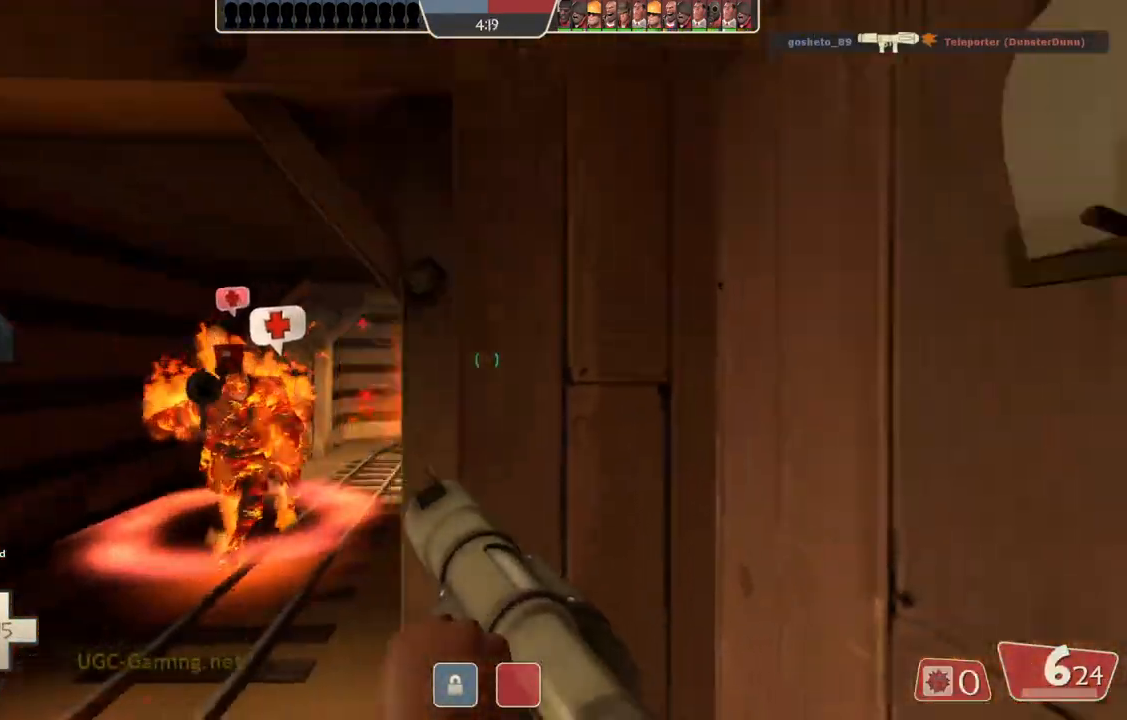
{"buttons": [], "left_stick": "up", "right_stick": "center", "events": [[117, "left_stick", "up-left"], [250, "left_stick", "up"]]}
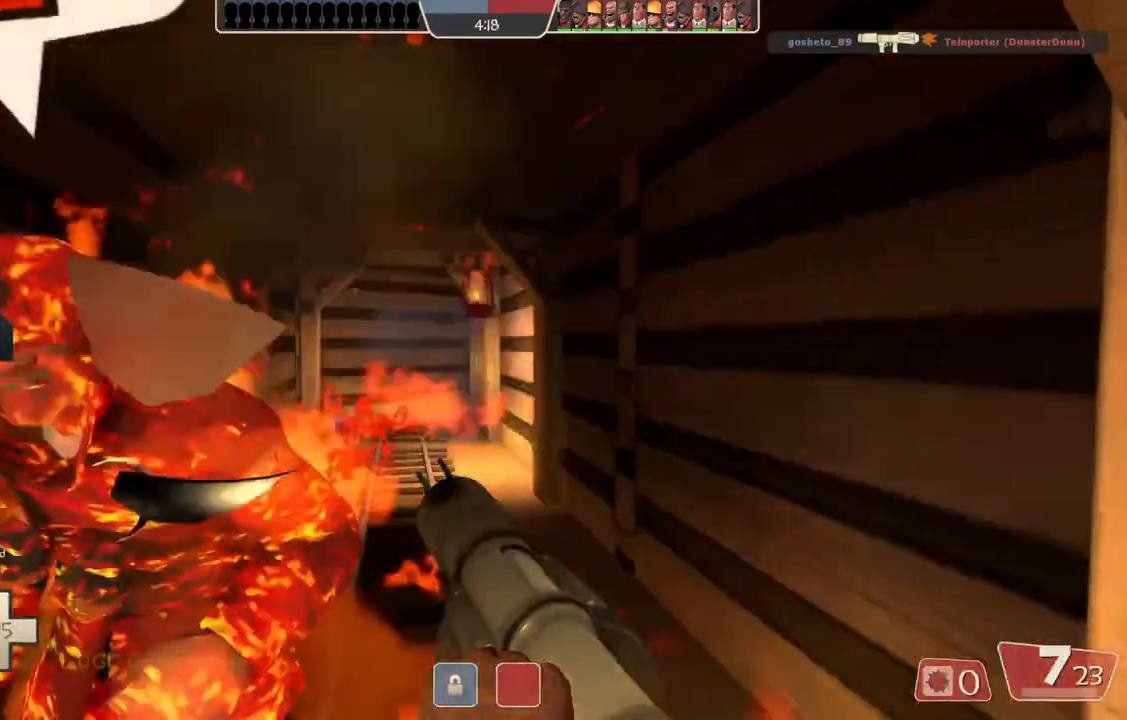
{"buttons": [], "left_stick": "center", "right_stick": "center", "events": [[217, "left_stick", "center"]]}
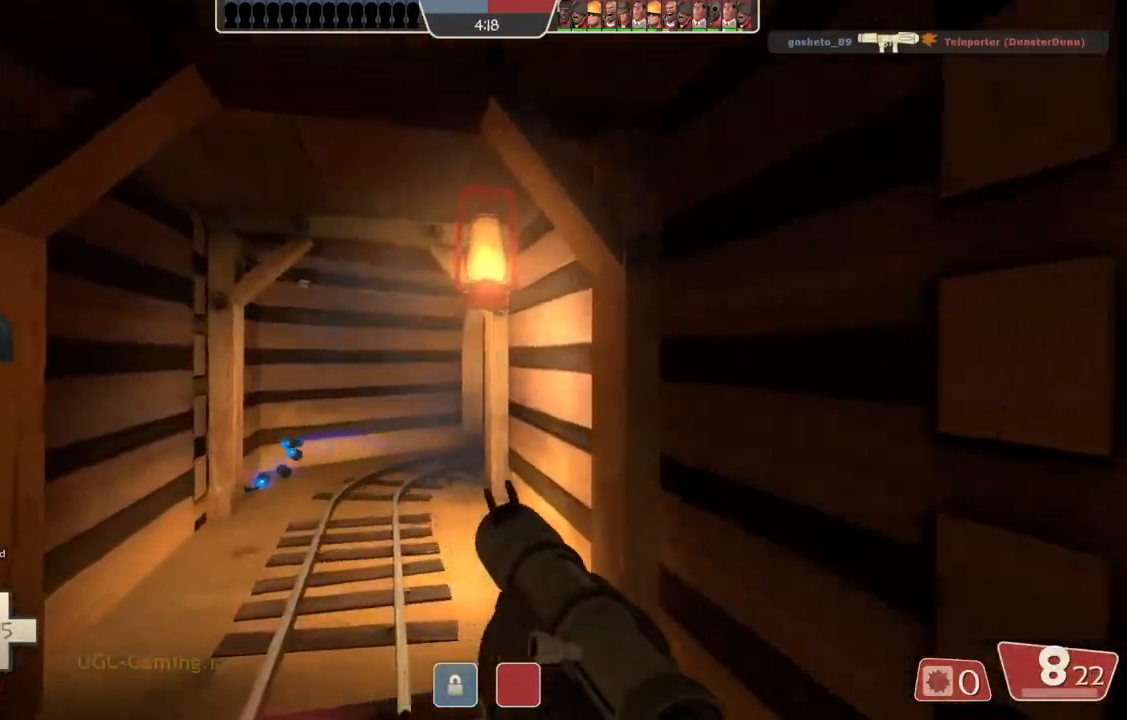
{"buttons": [], "left_stick": "down", "right_stick": "center", "events": [[33, "left_stick", "up"], [200, "left_stick", "center"], [250, "left_stick", "down"]]}
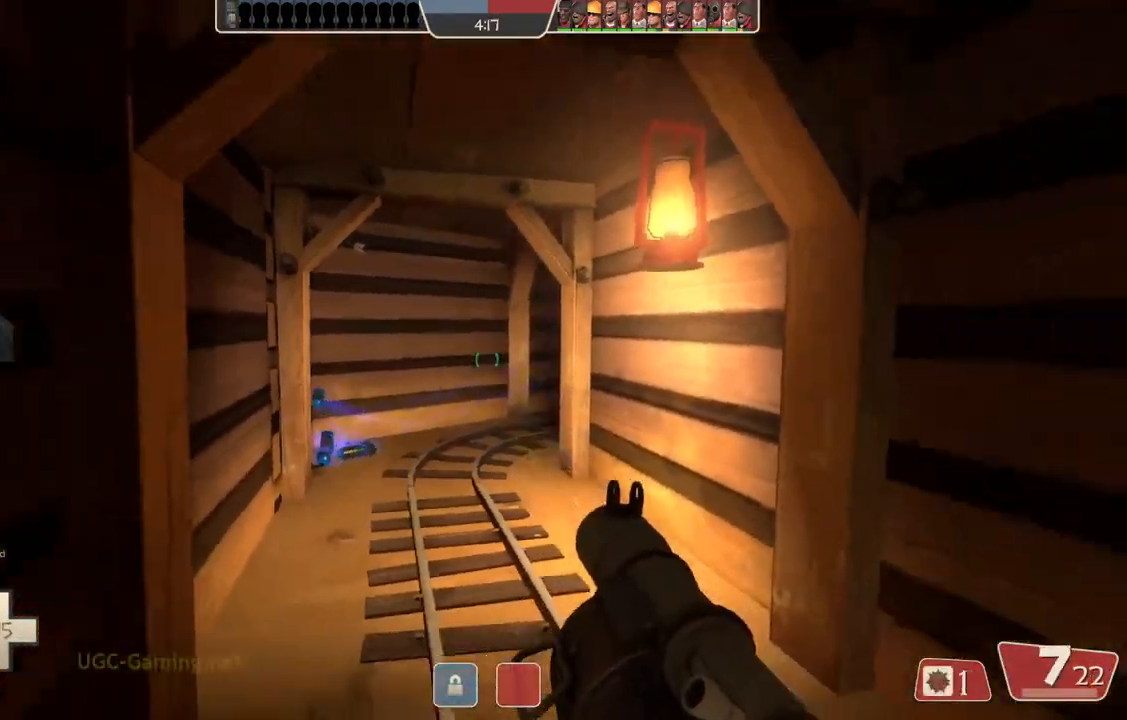
{"buttons": [], "left_stick": "down", "right_stick": "center", "events": [[50, "left_stick", "down-right"], [200, "left_stick", "up"], [350, "left_stick", "center"], [417, "left_stick", "down"]]}
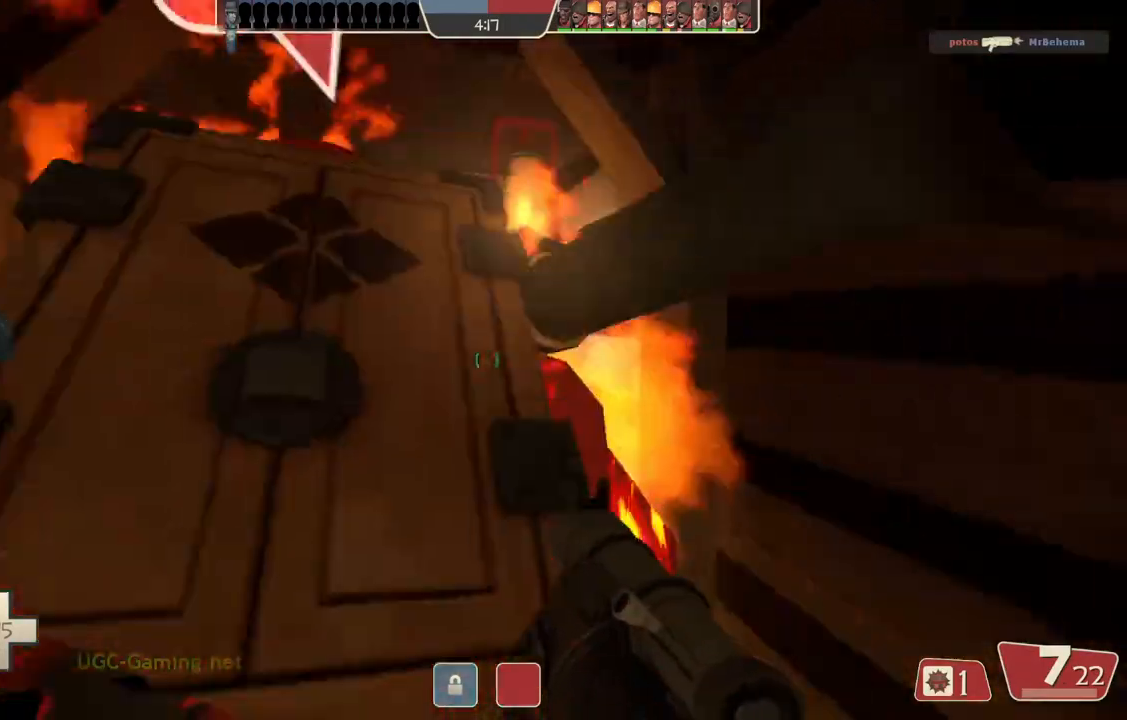
{"buttons": [], "left_stick": "up-right", "right_stick": "center", "events": [[167, "left_stick", "center"], [250, "left_stick", "up-left"], [450, "left_stick", "up-right"]]}
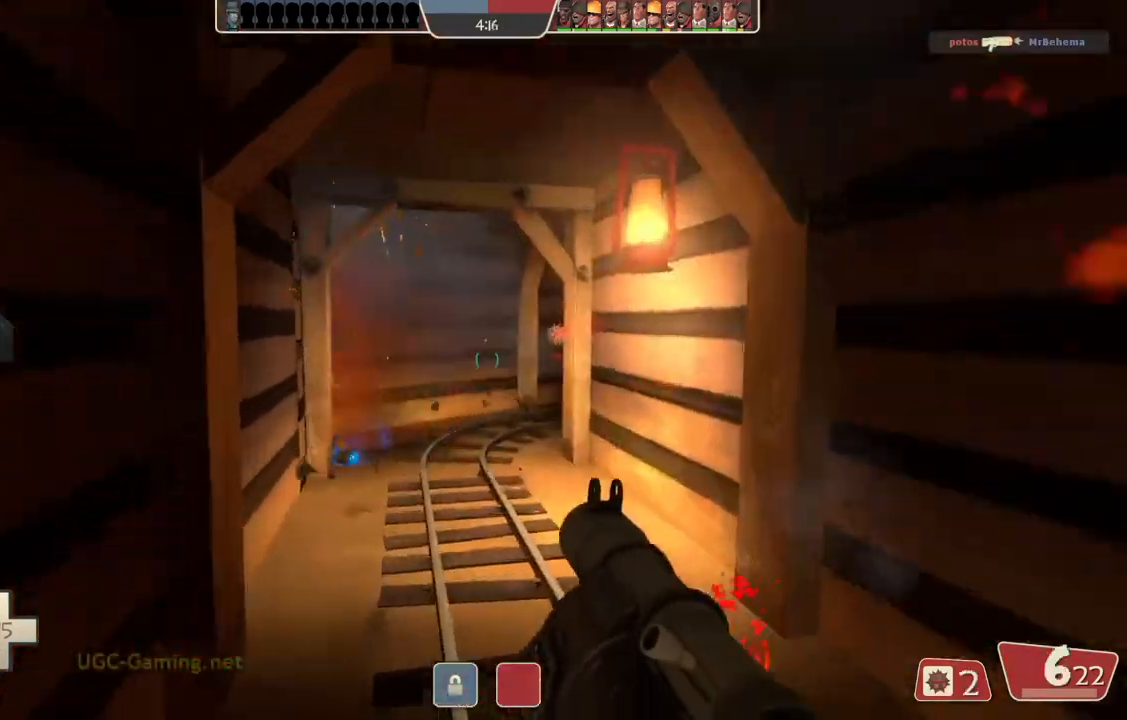
{"buttons": [], "left_stick": "down-left", "right_stick": "center", "events": [[117, "left_stick", "down-right"], [200, "left_stick", "down"], [417, "left_stick", "down-left"]]}
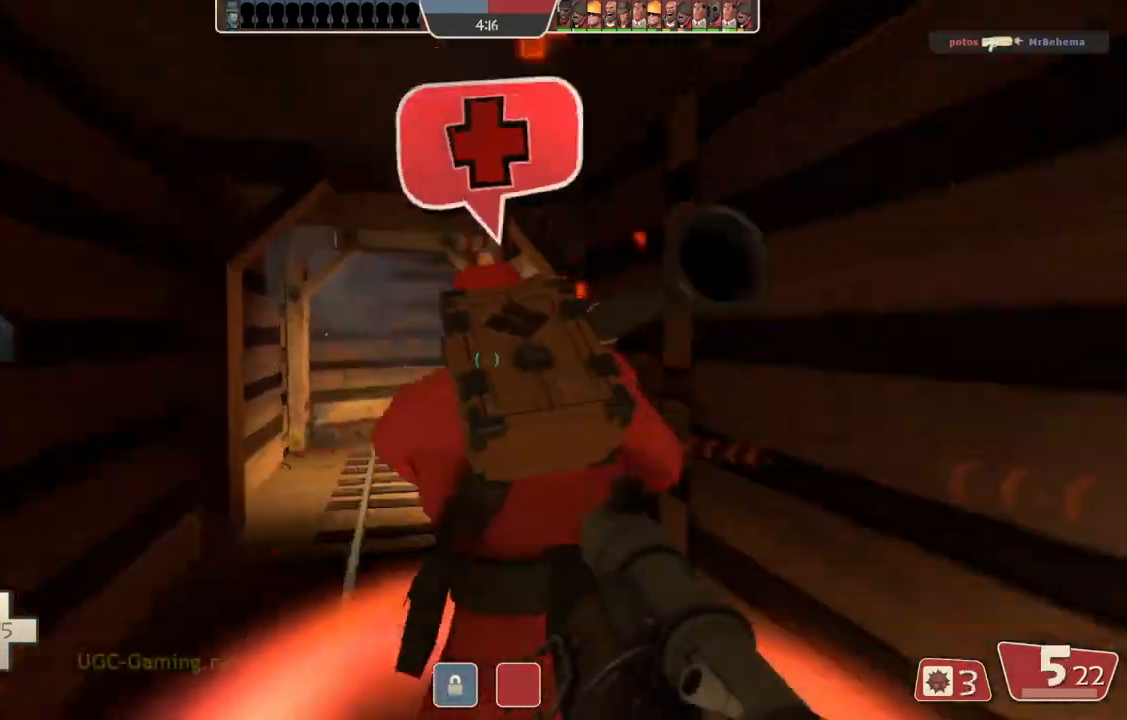
{"buttons": [], "left_stick": "down", "right_stick": "center", "events": [[83, "left_stick", "up-left"], [167, "left_stick", "up"], [300, "left_stick", "right"], [383, "left_stick", "down"]]}
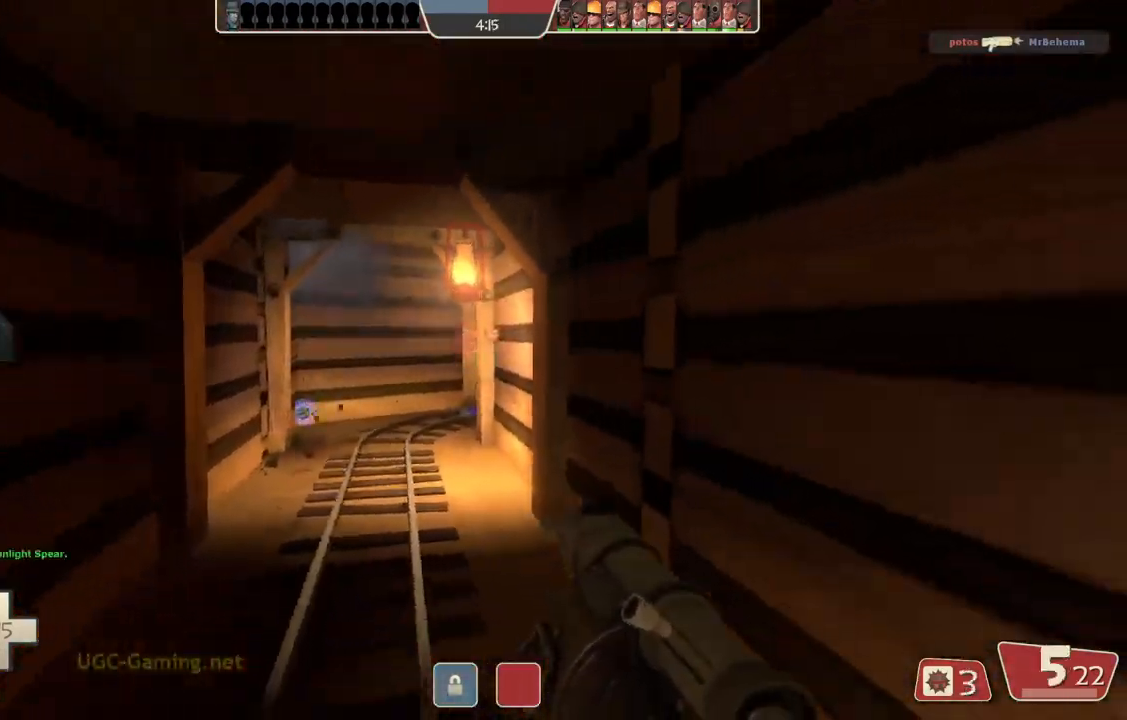
{"buttons": [], "left_stick": "down", "right_stick": "center", "events": []}
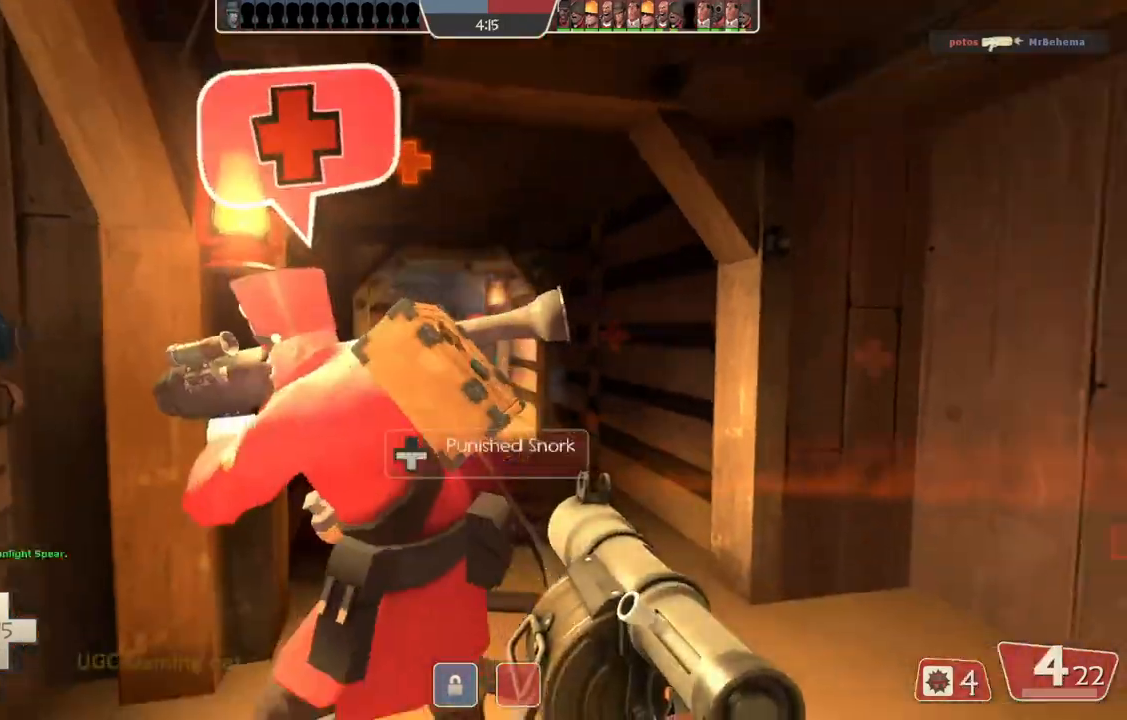
{"buttons": ["L1", "L2"], "left_stick": "left", "right_stick": "center", "events": [[383, "L2", "down"], [383, "left_stick", "left"], [483, "L1", "down"]]}
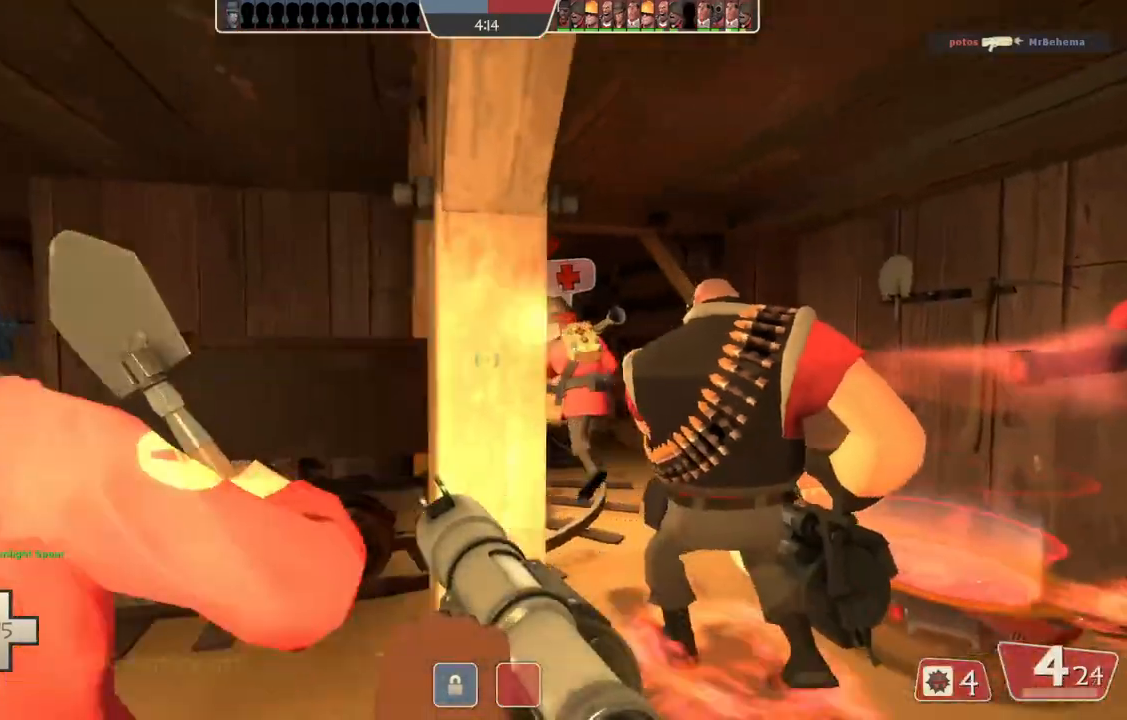
{"buttons": [], "left_stick": "up-left", "right_stick": "center", "events": [[67, "L1", "up"], [117, "L1", "down"], [267, "L1", "up"], [283, "L2", "up"], [400, "left_stick", "up-left"]]}
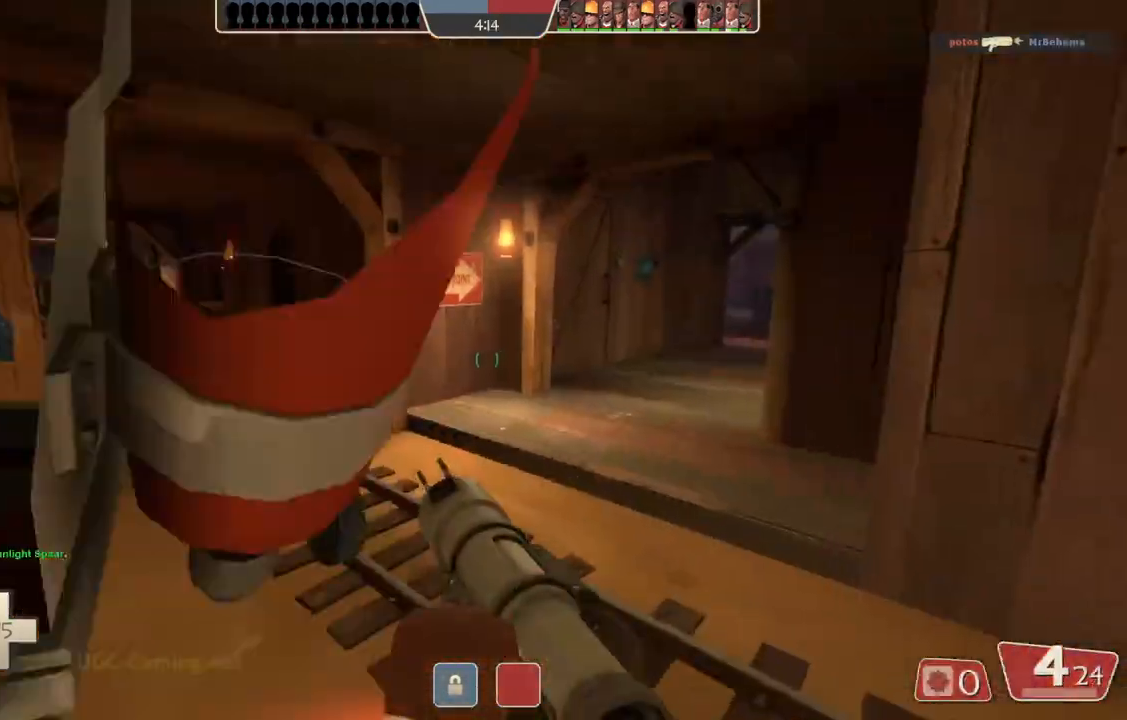
{"buttons": [], "left_stick": "right", "right_stick": "center", "events": [[200, "left_stick", "up-right"], [317, "left_stick", "right"]]}
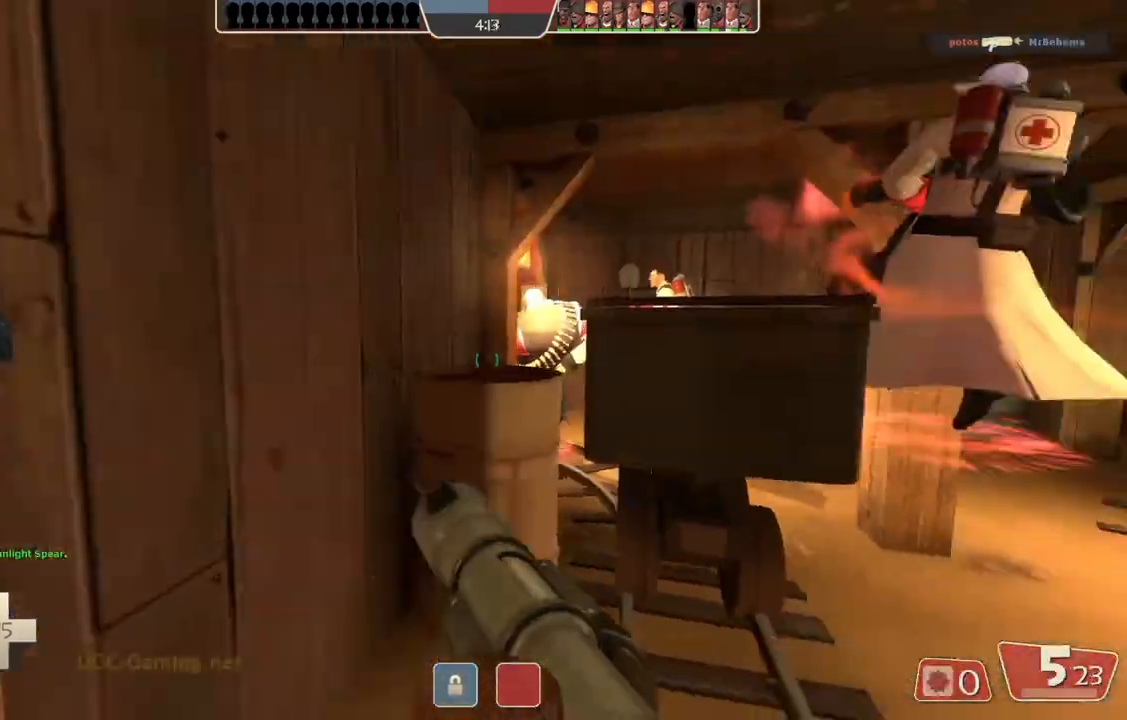
{"buttons": [], "left_stick": "up-right", "right_stick": "center", "events": [[167, "left_stick", "up-right"]]}
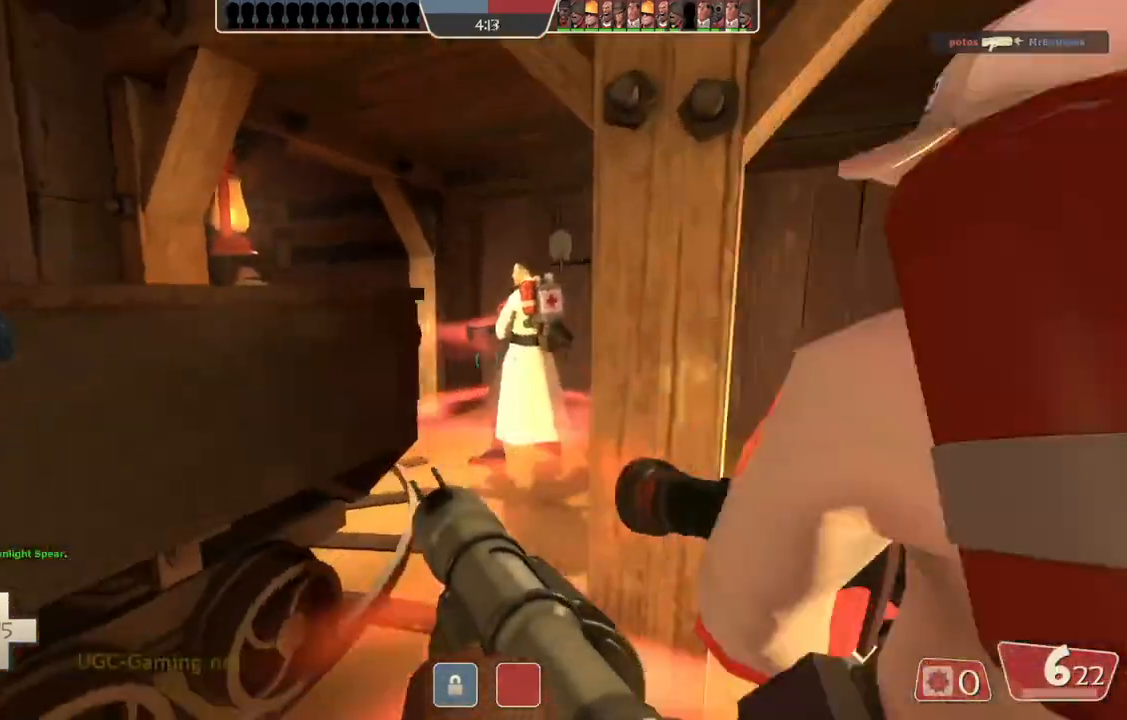
{"buttons": [], "left_stick": "right", "right_stick": "center", "events": [[300, "left_stick", "right"]]}
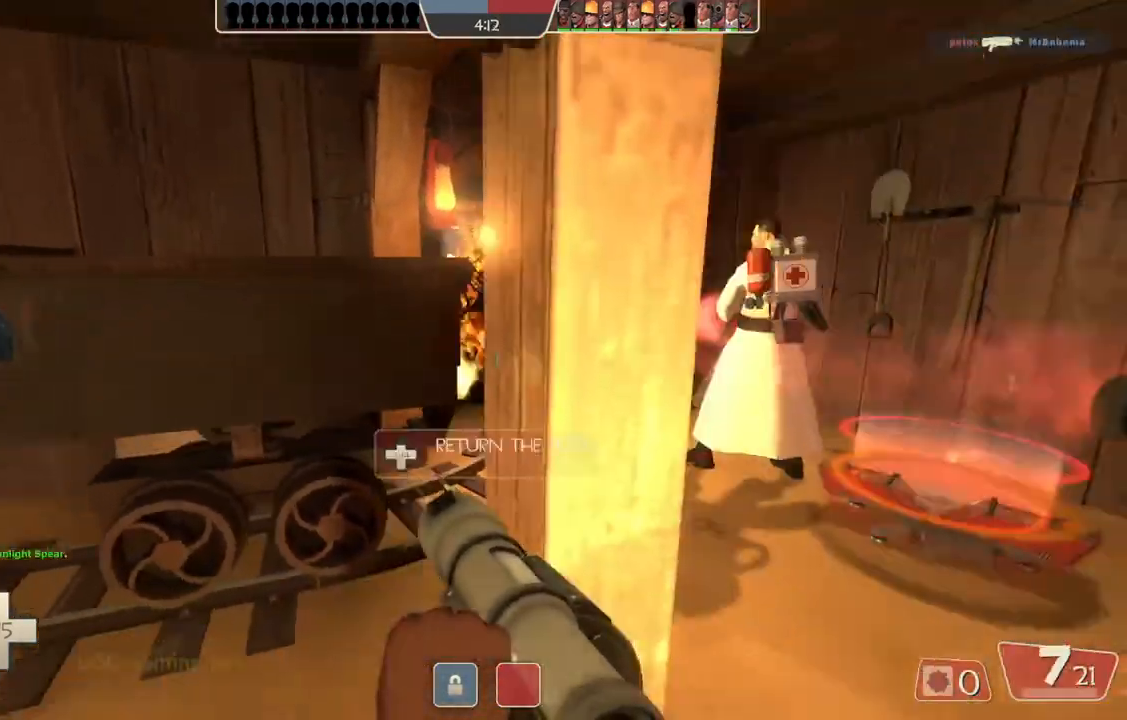
{"buttons": [], "left_stick": "right", "right_stick": "center", "events": [[100, "left_stick", "up-right"], [450, "left_stick", "right"]]}
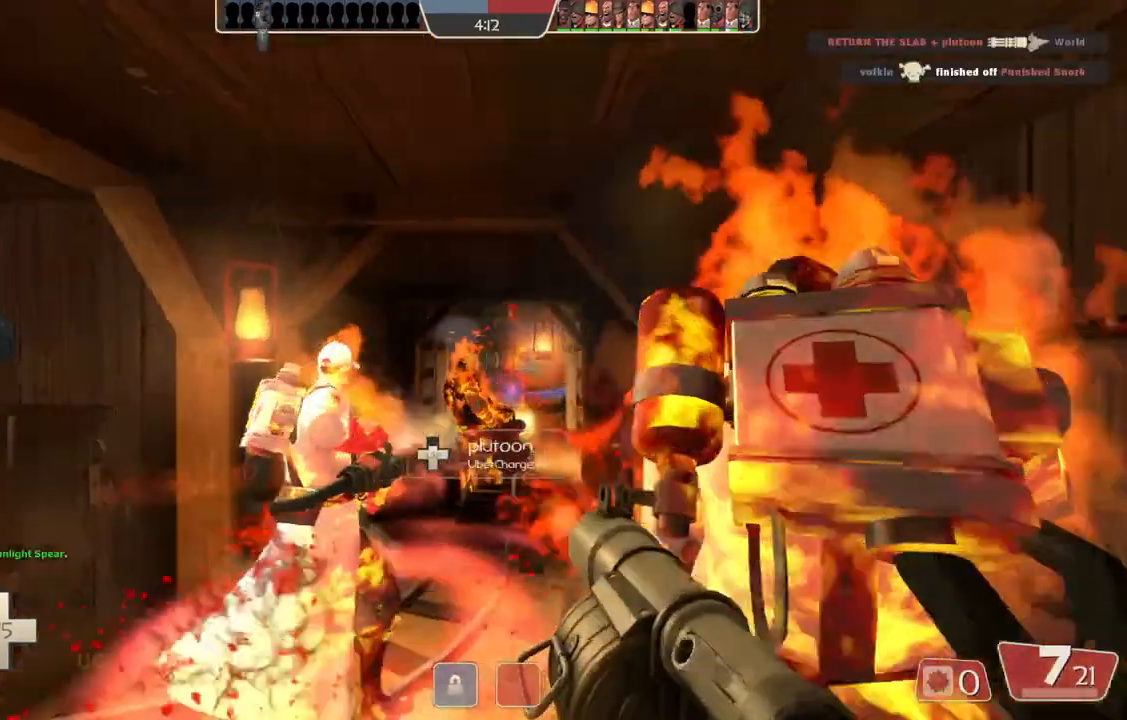
{"buttons": [], "left_stick": "up", "right_stick": "center", "events": [[33, "left_stick", "down-right"], [167, "left_stick", "down-left"], [267, "left_stick", "up-left"], [450, "left_stick", "up"]]}
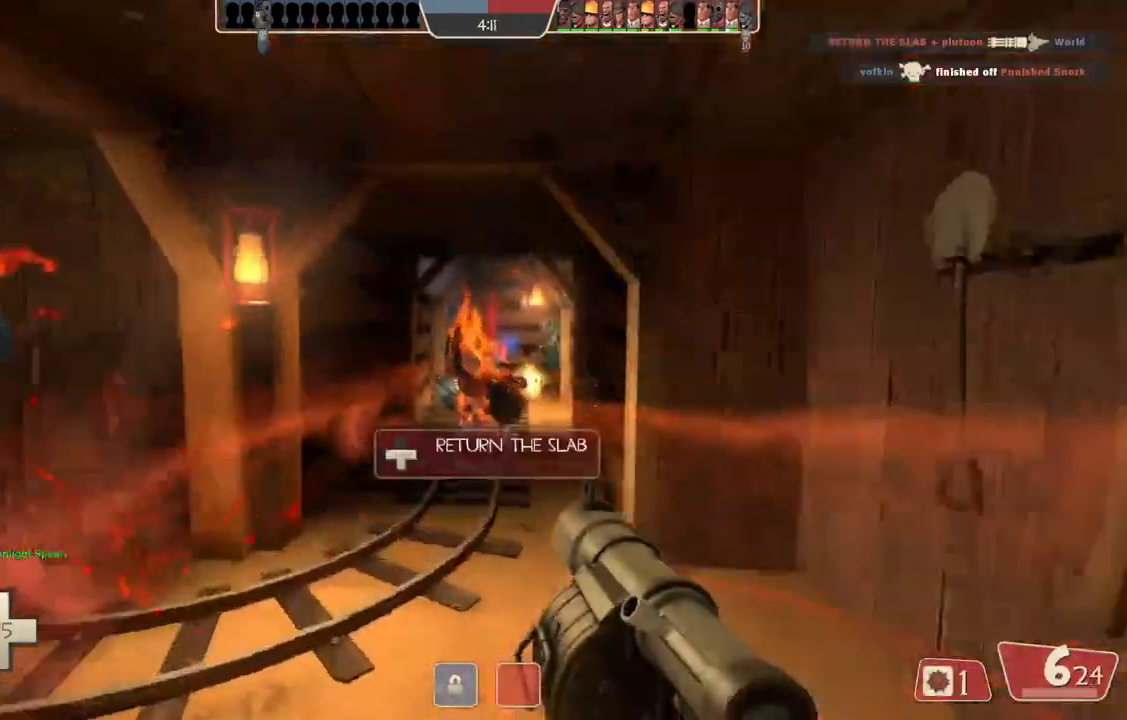
{"buttons": ["L2"], "left_stick": "up", "right_stick": "center", "events": [[200, "left_stick", "right"], [400, "L1", "down"], [400, "L2", "down"], [400, "left_stick", "up"], [500, "L1", "up"]]}
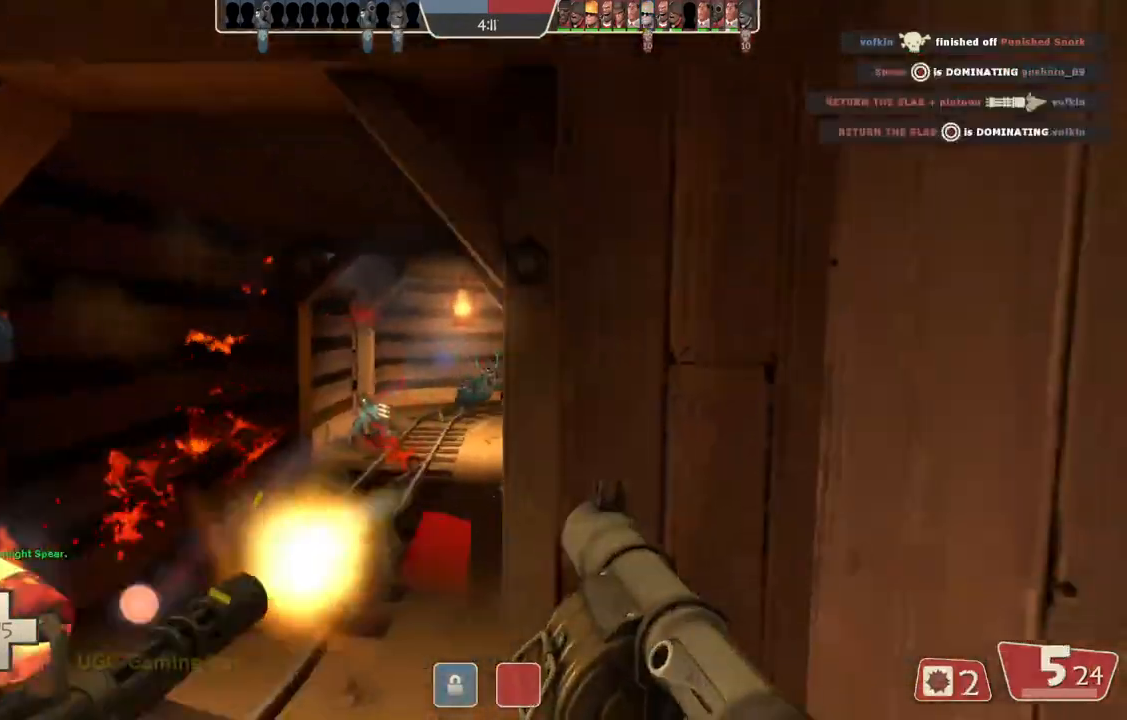
{"buttons": ["L2"], "left_stick": "down", "right_stick": "center", "events": [[33, "left_stick", "up-left"], [50, "L2", "up"], [117, "L1", "down"], [117, "L2", "down"], [217, "L1", "up"], [217, "left_stick", "down-left"], [300, "L1", "down"], [367, "L1", "up"], [400, "left_stick", "down"]]}